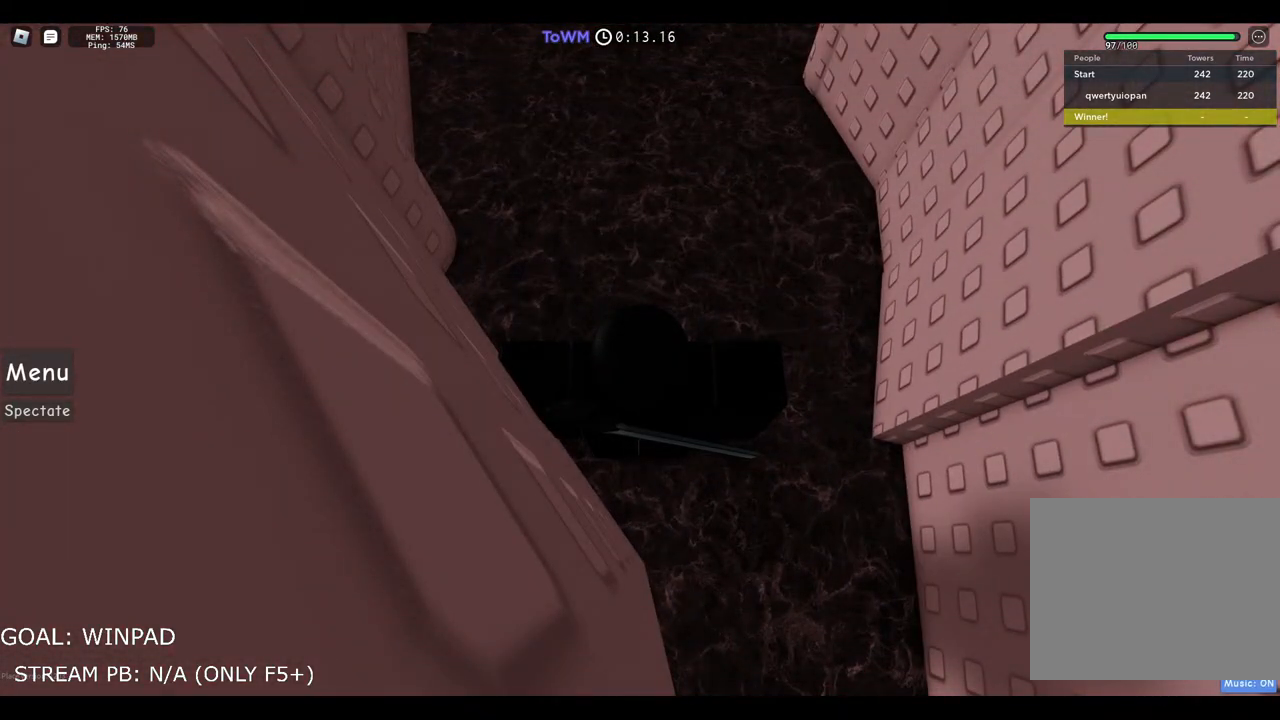
Gameplay with keyboard; each line is a JSON object with the keys held at the frame after it. "events" lists presses ("down") and releases ("up") of "a", "ctrl", "d", "e", "q", "s", "shift", "space" and "w" between this image and that frame as [ms after this image, input, new state], when the widget could be followed in between. No other keys are recorded. Mouse input is not recorded.
{"keys": [], "events": []}
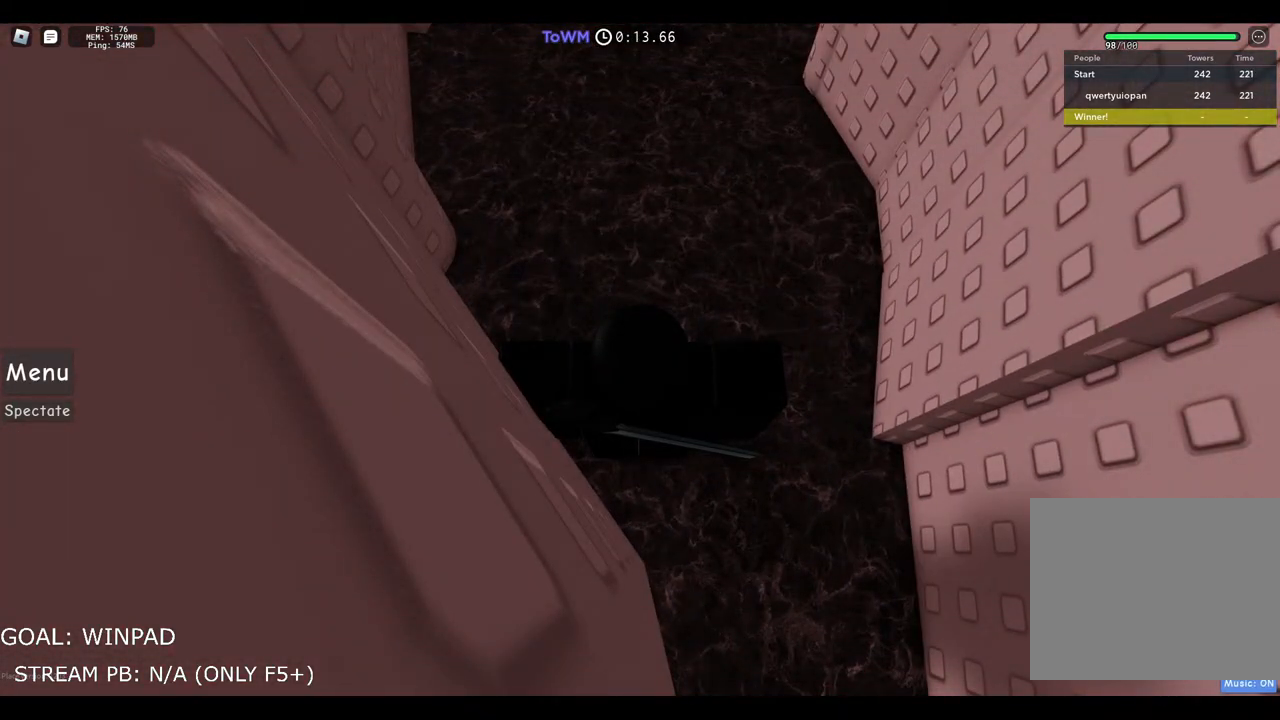
{"keys": [], "events": []}
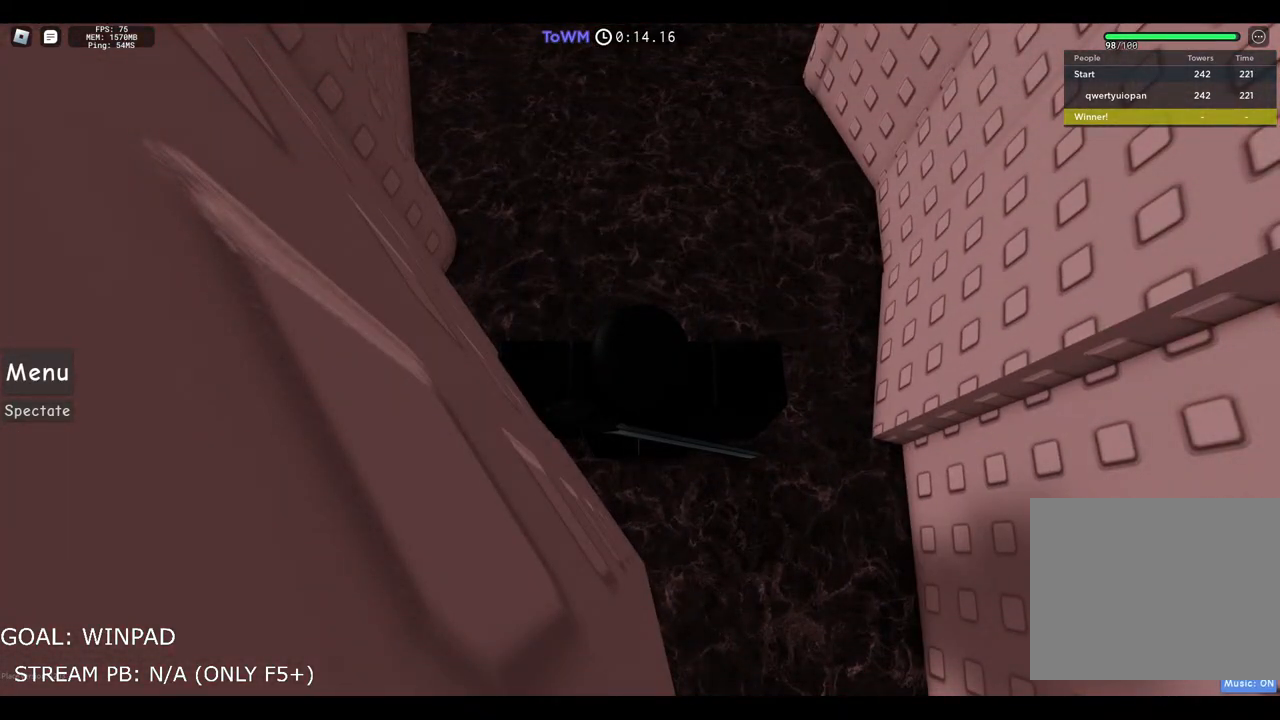
{"keys": [], "events": [[333, "shift", "down"], [450, "shift", "up"]]}
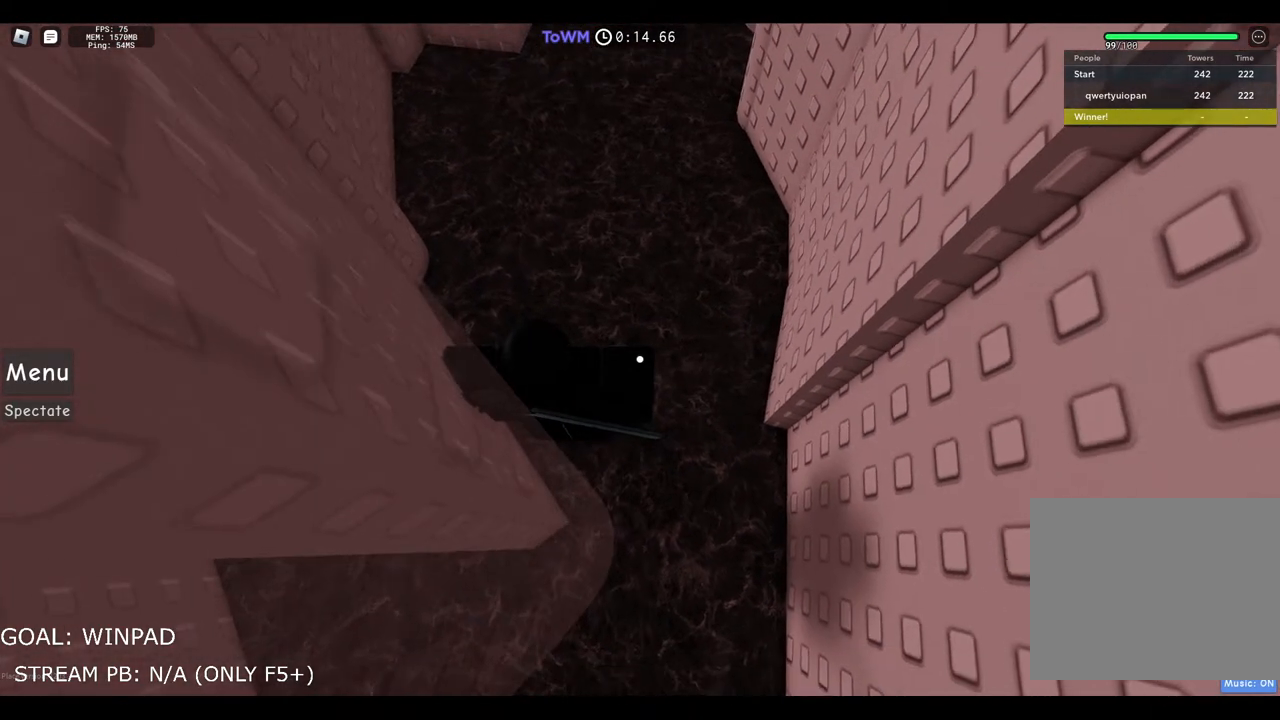
{"keys": [], "events": []}
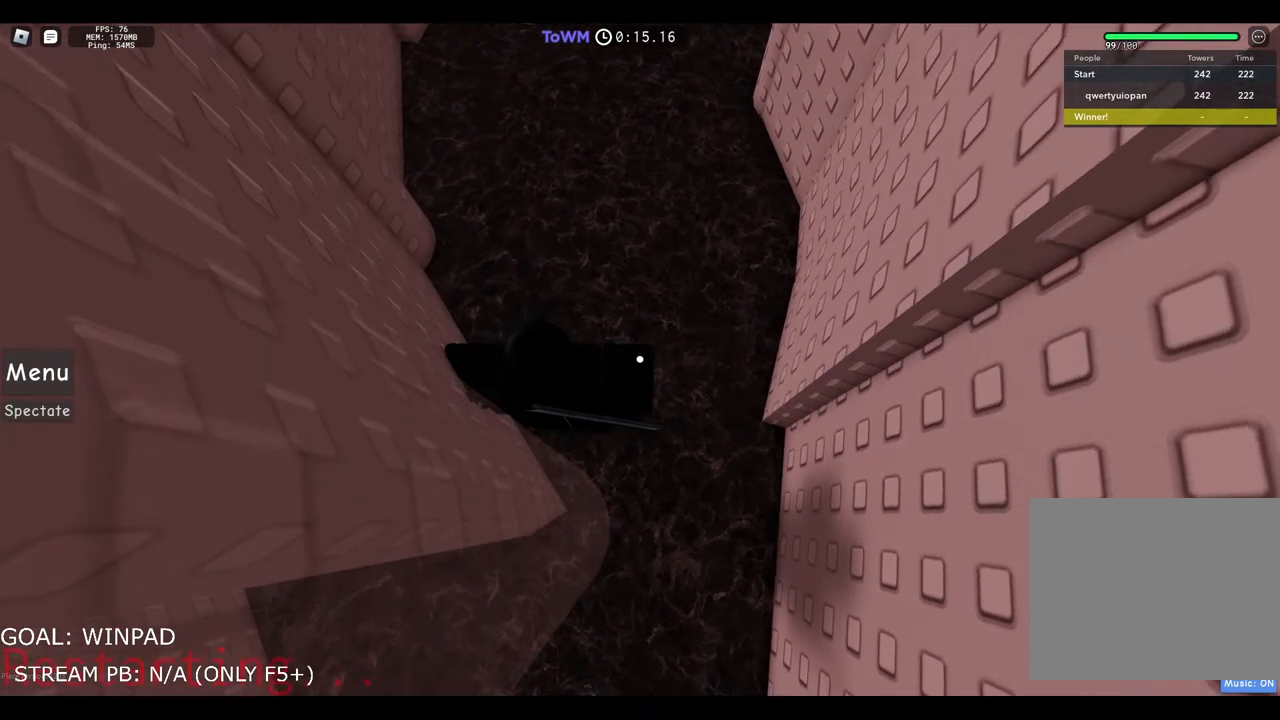
{"keys": [], "events": []}
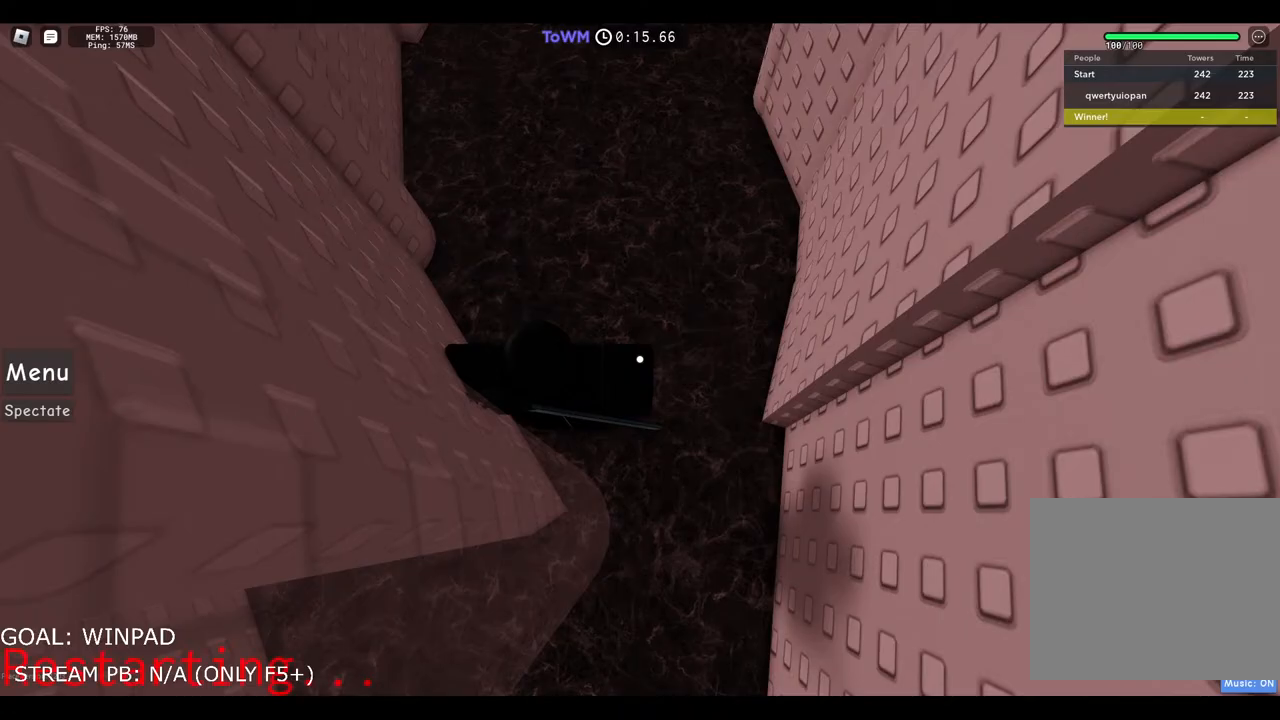
{"keys": [], "events": []}
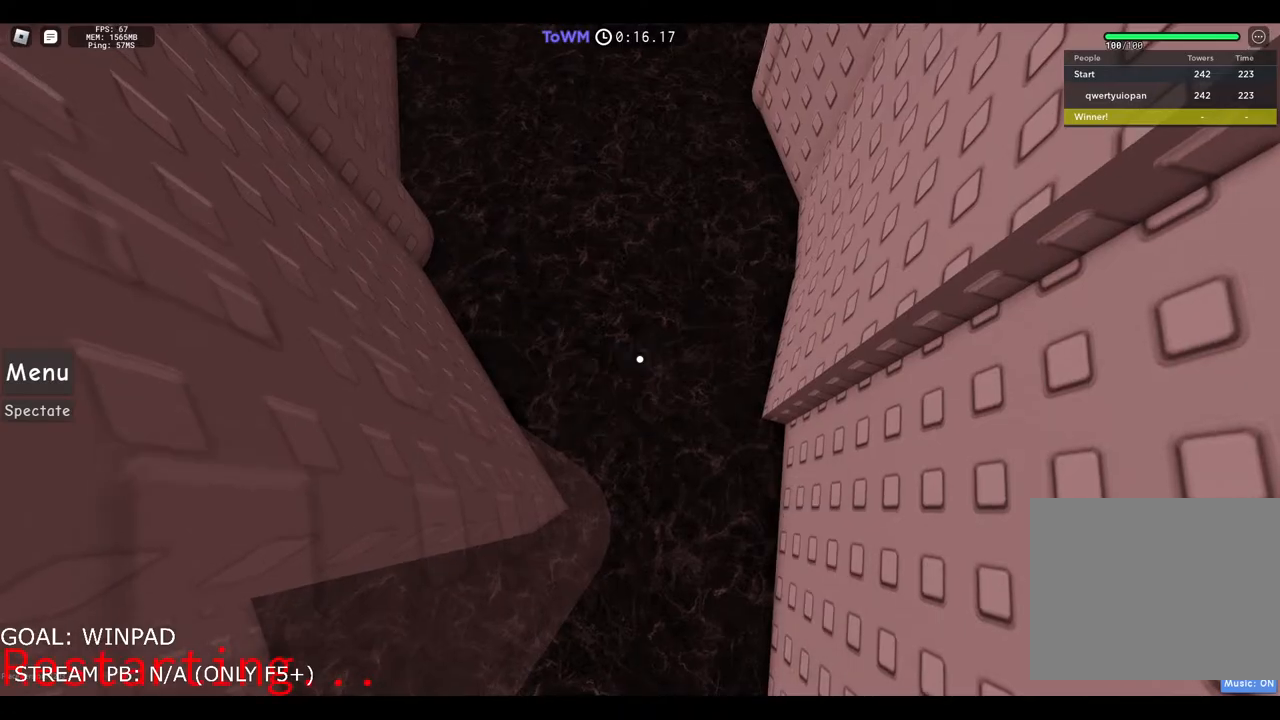
{"keys": ["d"], "events": [[500, "d", "down"]]}
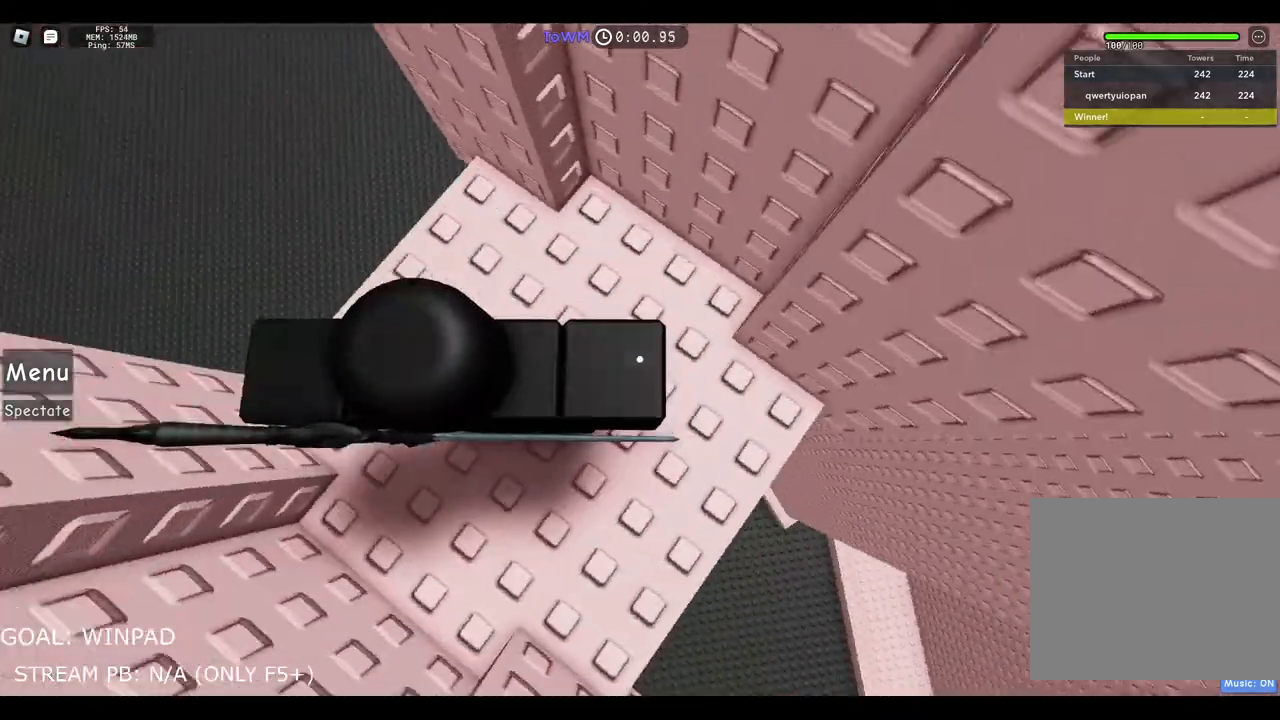
{"keys": ["d", "space"], "events": [[400, "space", "down"]]}
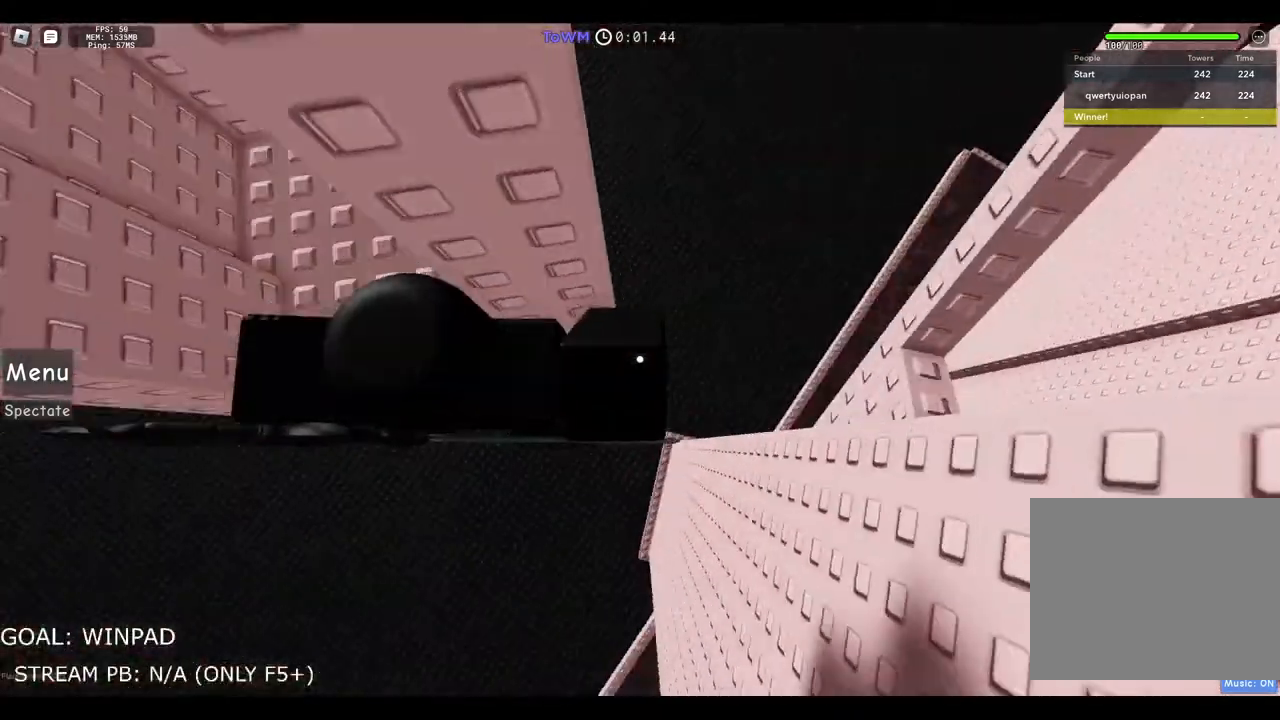
{"keys": ["d"], "events": [[150, "space", "up"]]}
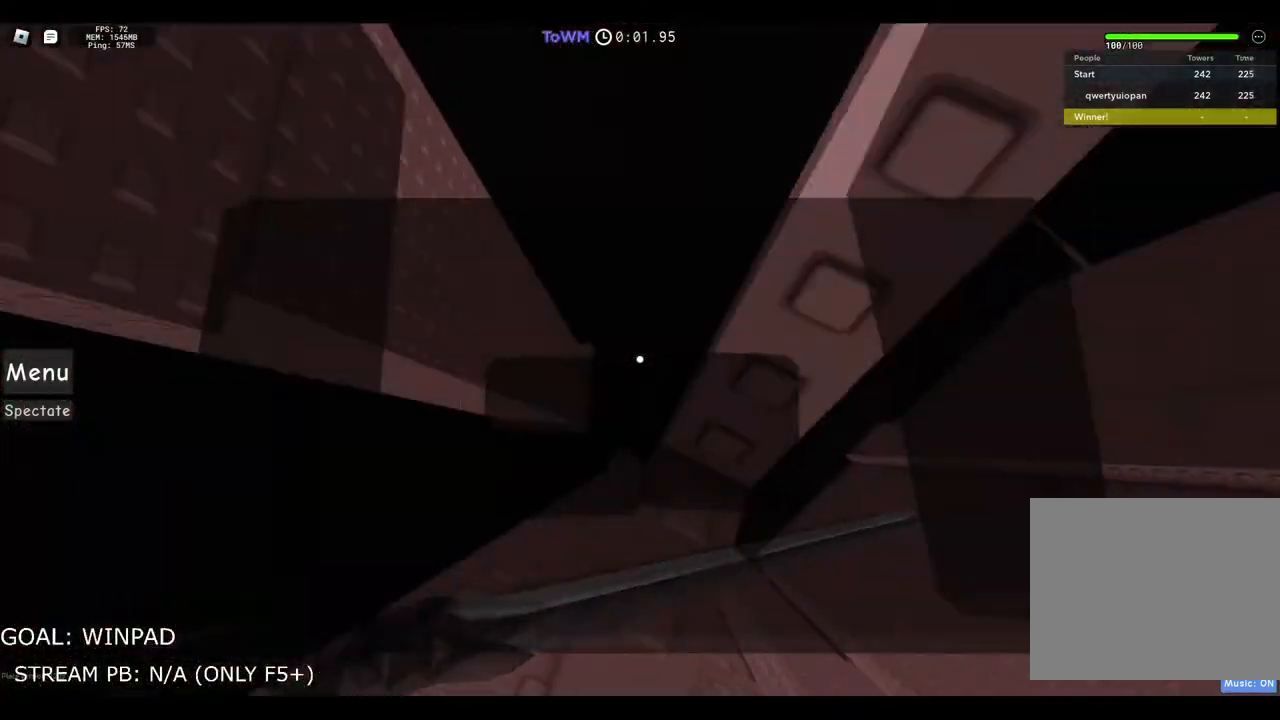
{"keys": ["a"], "events": [[50, "d", "up"], [200, "s", "down"], [300, "s", "up"], [333, "a", "down"]]}
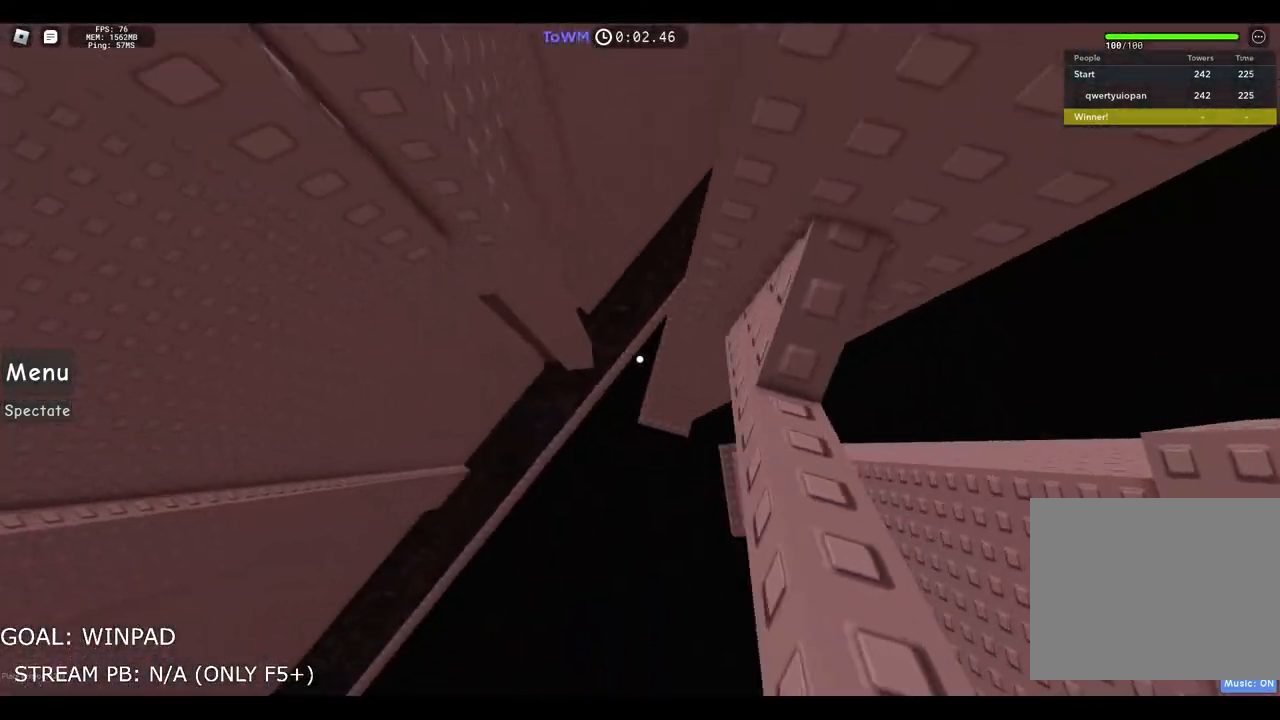
{"keys": ["a"], "events": [[33, "space", "down"], [217, "space", "up"]]}
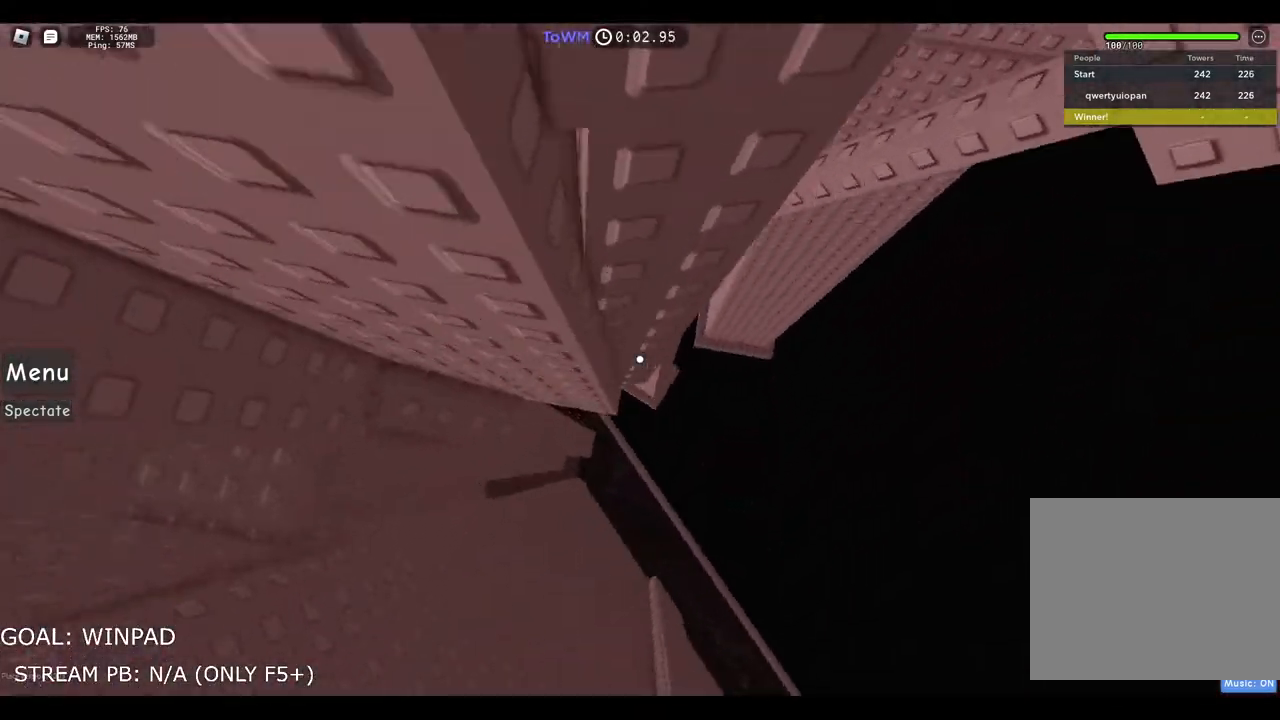
{"keys": ["w"], "events": [[200, "w", "down"], [333, "a", "up"]]}
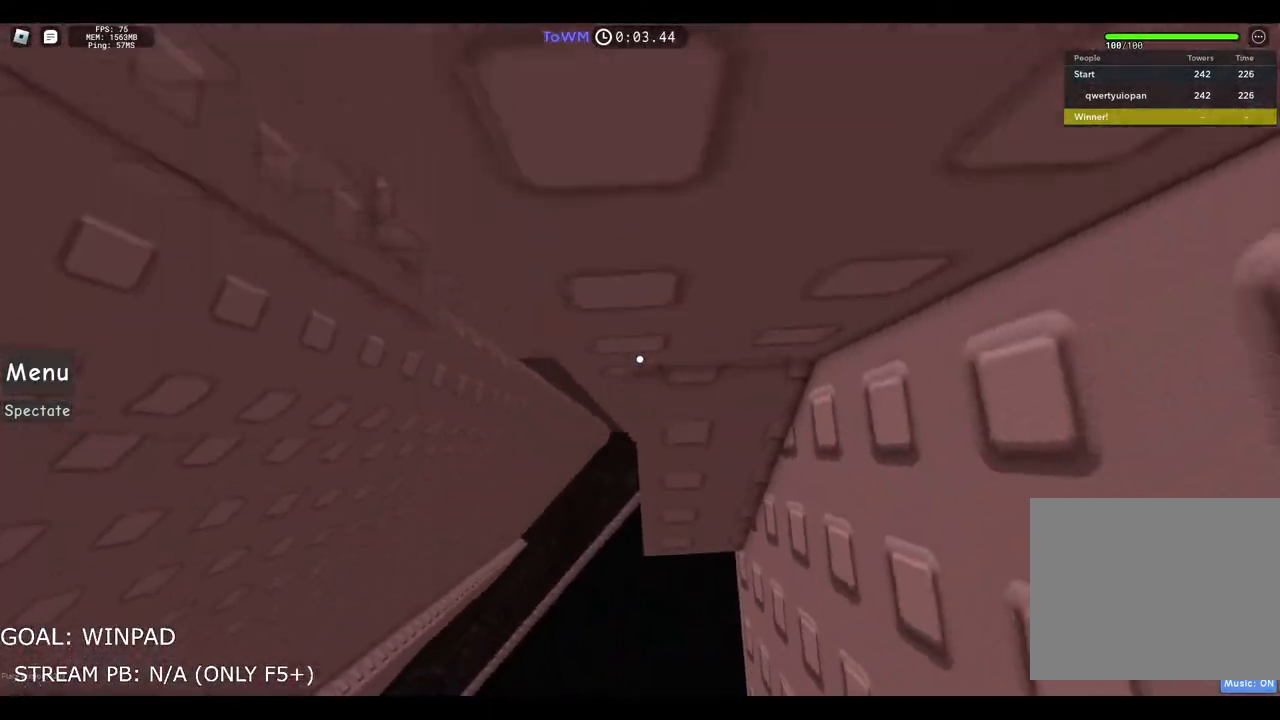
{"keys": ["w"], "events": [[133, "w", "up"], [200, "w", "down"]]}
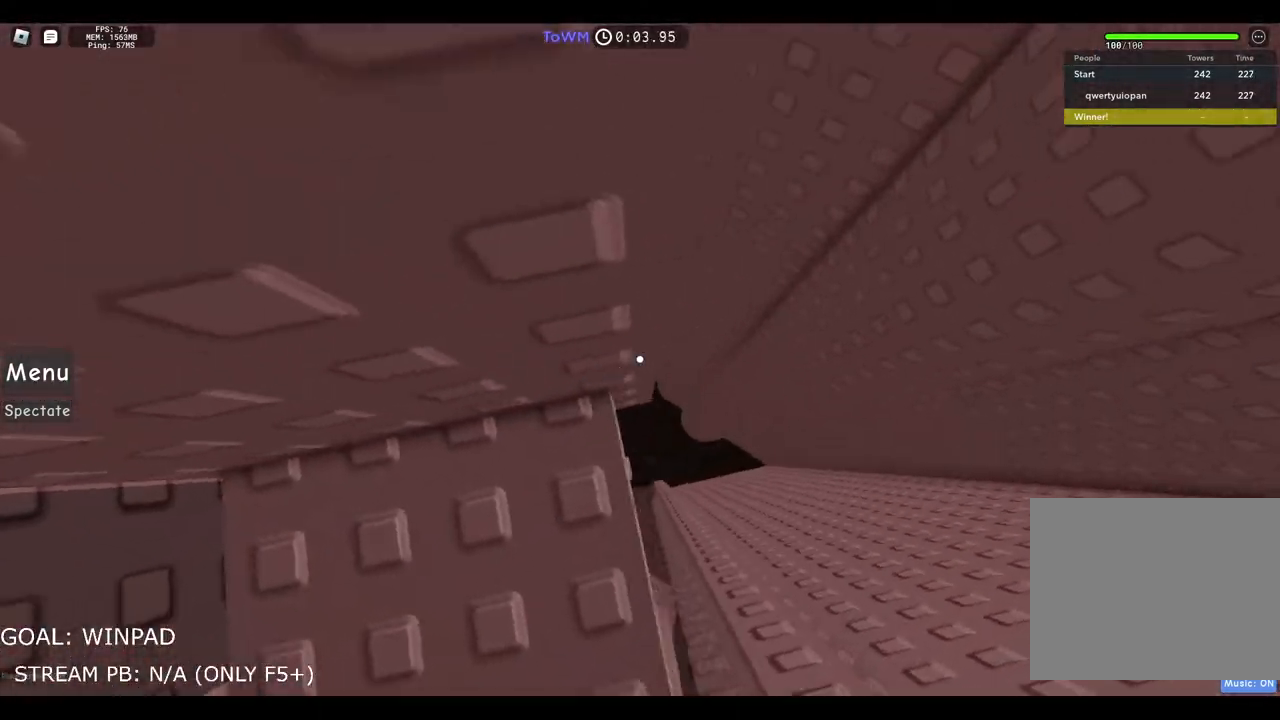
{"keys": ["d", "w"], "events": [[50, "w", "up"], [100, "d", "down"], [217, "space", "down"], [417, "space", "up"], [483, "w", "down"]]}
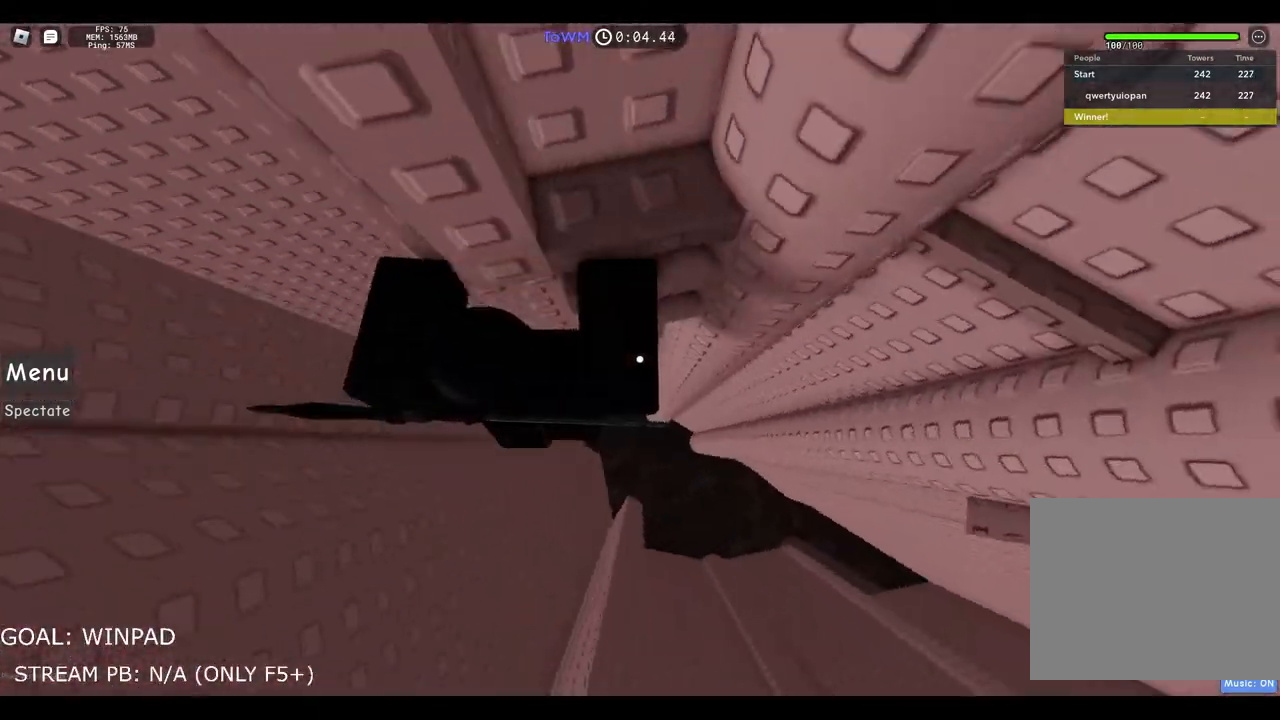
{"keys": ["w"], "events": [[217, "shift", "down"], [283, "d", "up"], [383, "shift", "up"]]}
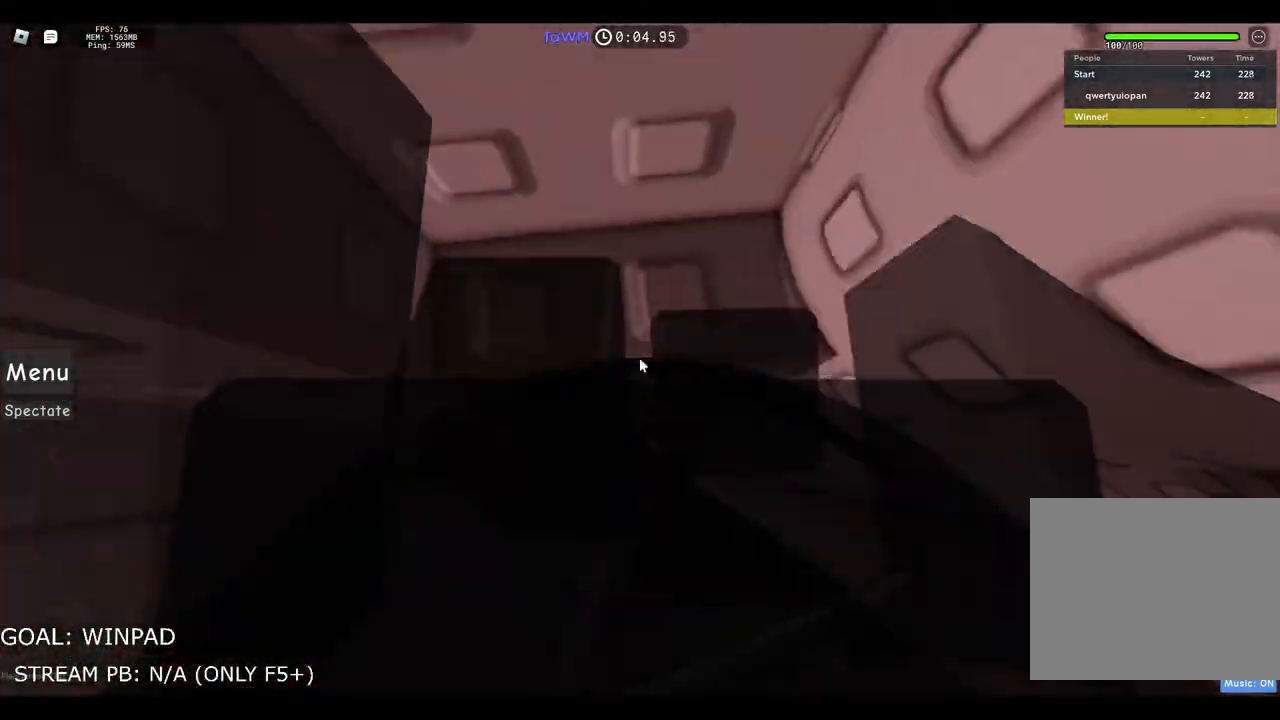
{"keys": ["d"], "events": [[217, "w", "up"], [467, "d", "down"]]}
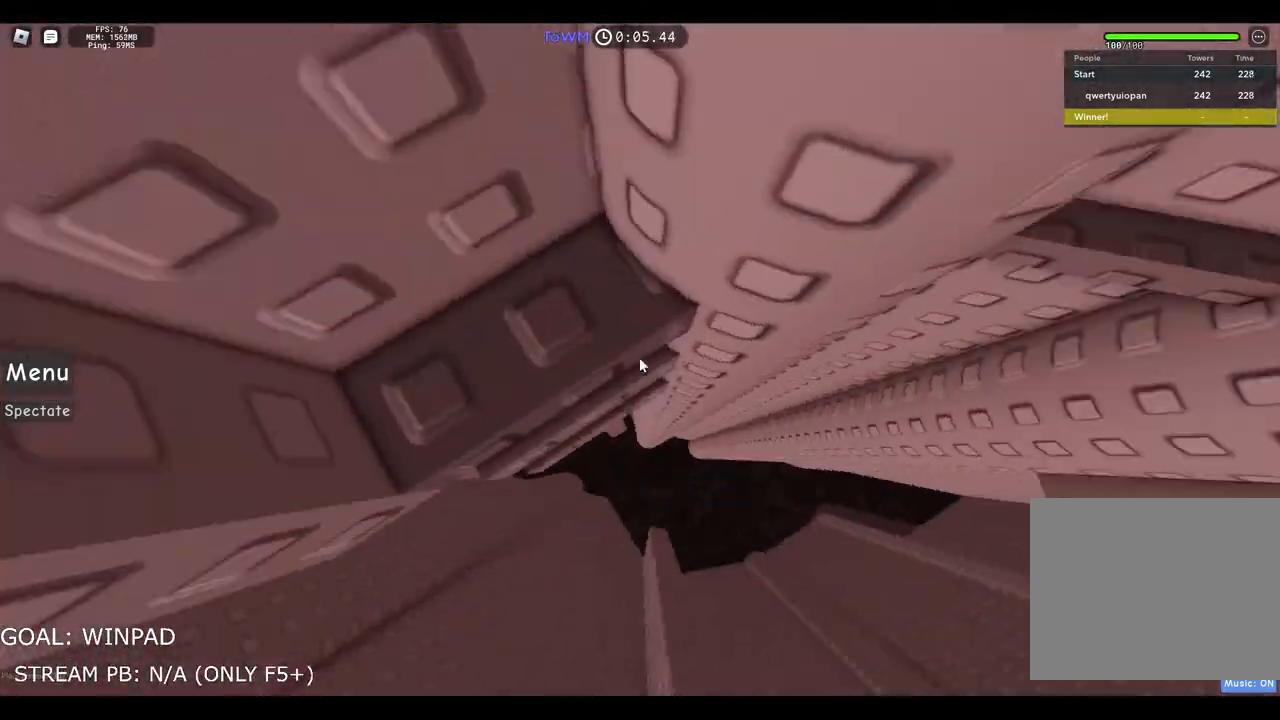
{"keys": ["d"], "events": [[333, "w", "down"], [383, "d", "up"], [417, "w", "up"], [433, "d", "down"]]}
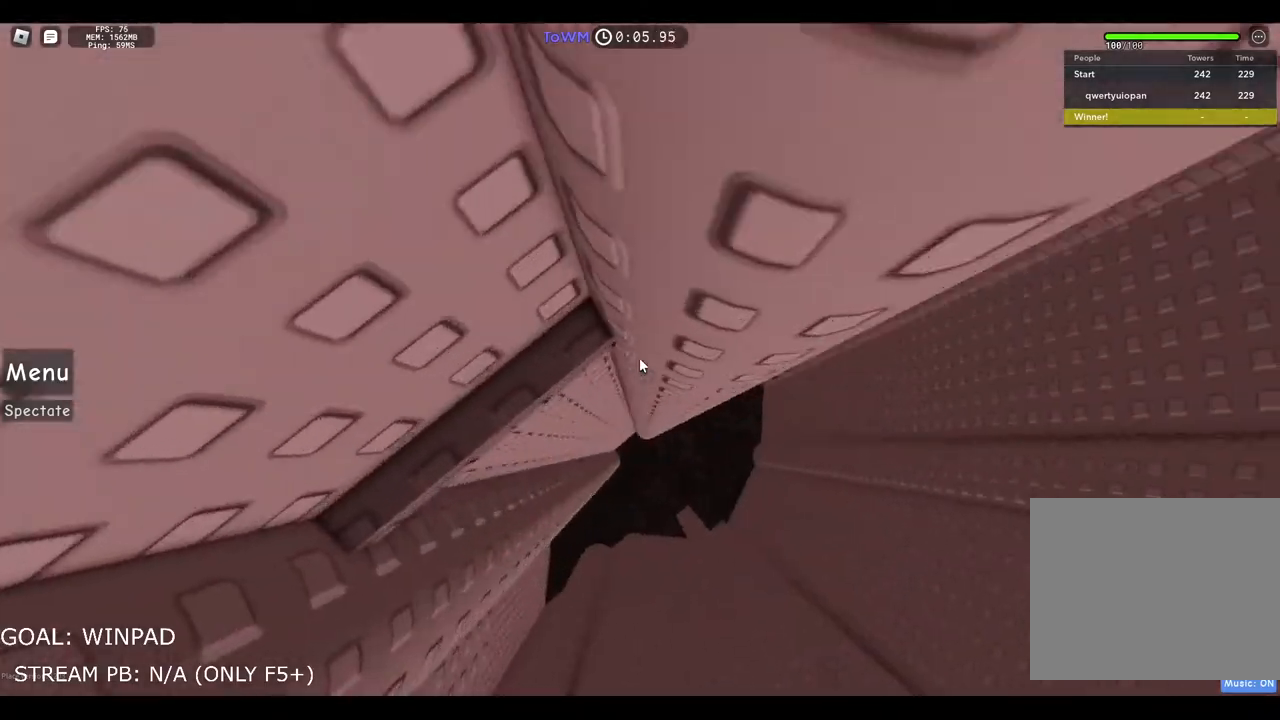
{"keys": ["d", "w"], "events": [[67, "space", "down"], [267, "space", "up"], [483, "w", "down"]]}
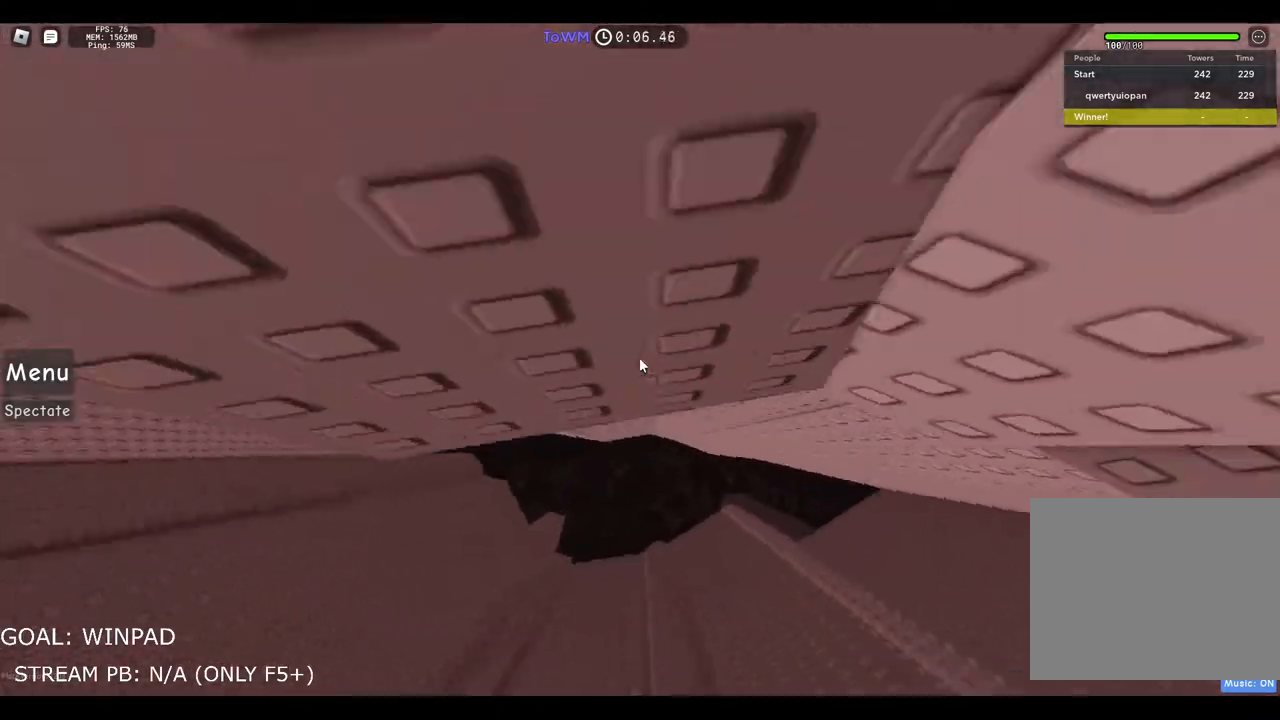
{"keys": ["d"], "events": [[150, "d", "up"], [417, "w", "up"], [467, "d", "down"]]}
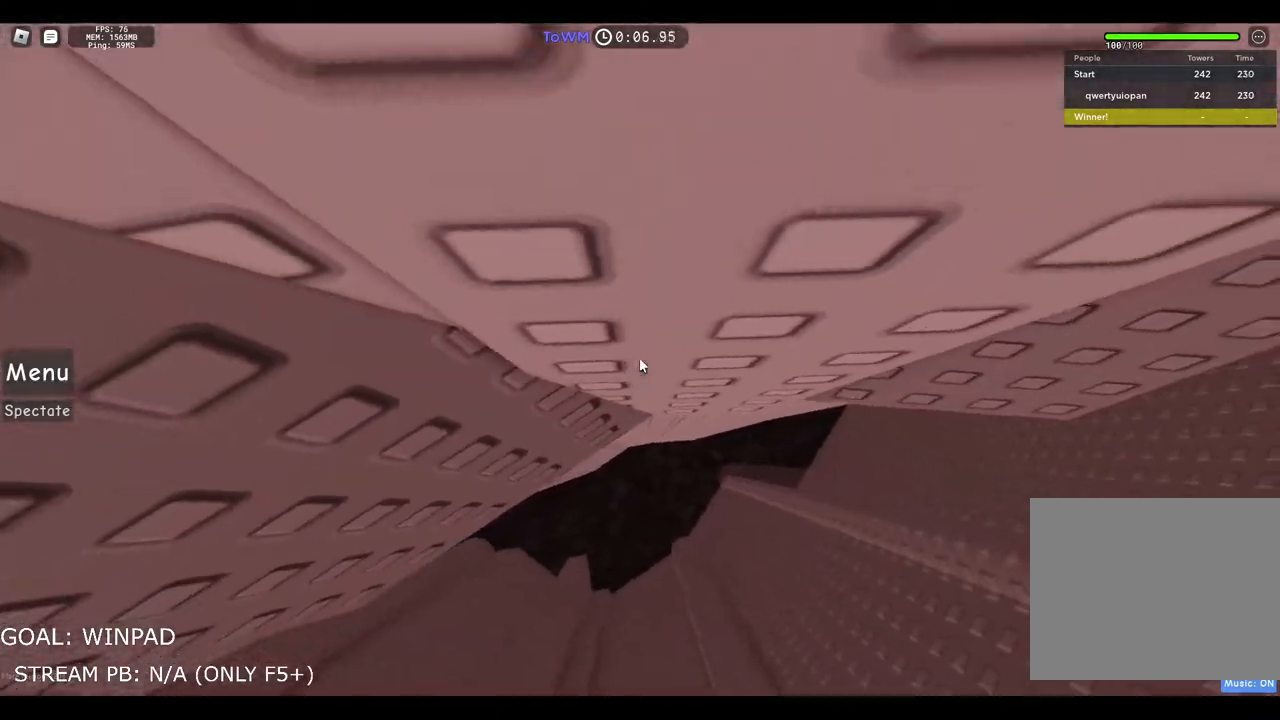
{"keys": ["d"], "events": [[167, "space", "down"], [400, "space", "up"]]}
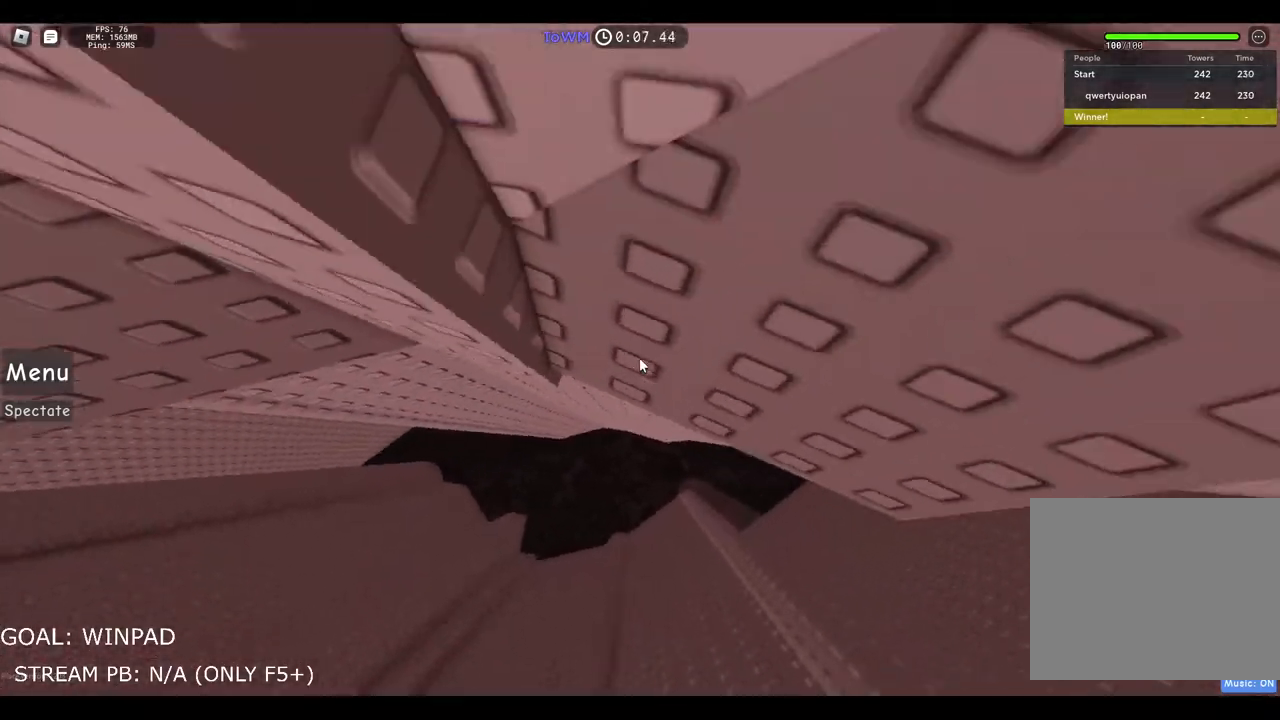
{"keys": ["w"], "events": [[100, "w", "down"], [200, "d", "up"]]}
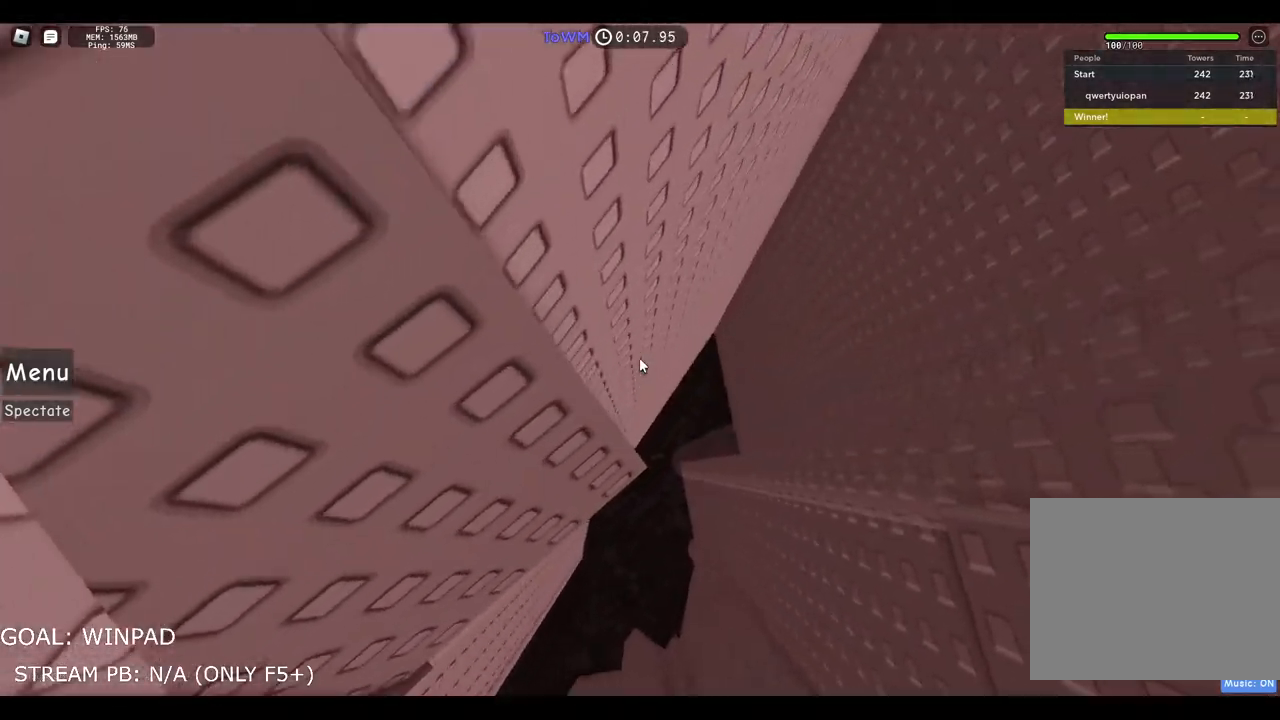
{"keys": [], "events": [[167, "w", "up"], [200, "s", "down"], [300, "s", "up"], [350, "w", "down"], [433, "w", "up"]]}
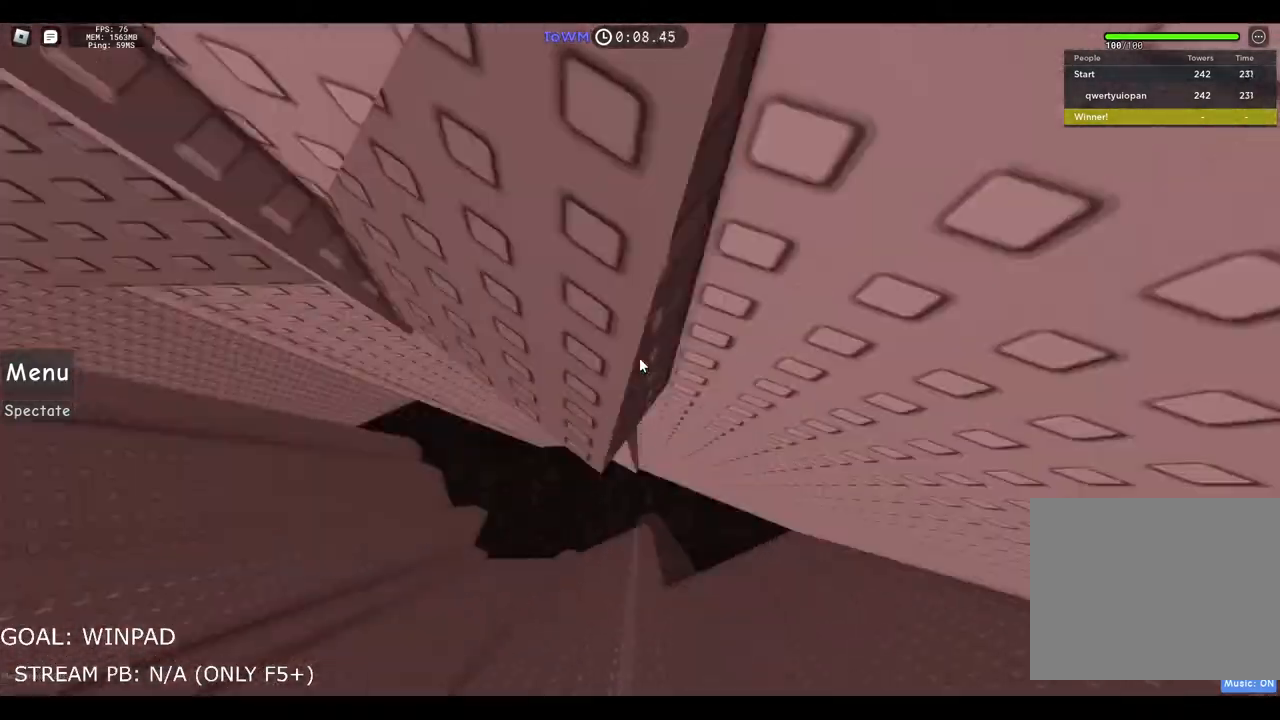
{"keys": ["a"], "events": [[183, "space", "down"], [217, "a", "down"], [433, "space", "up"]]}
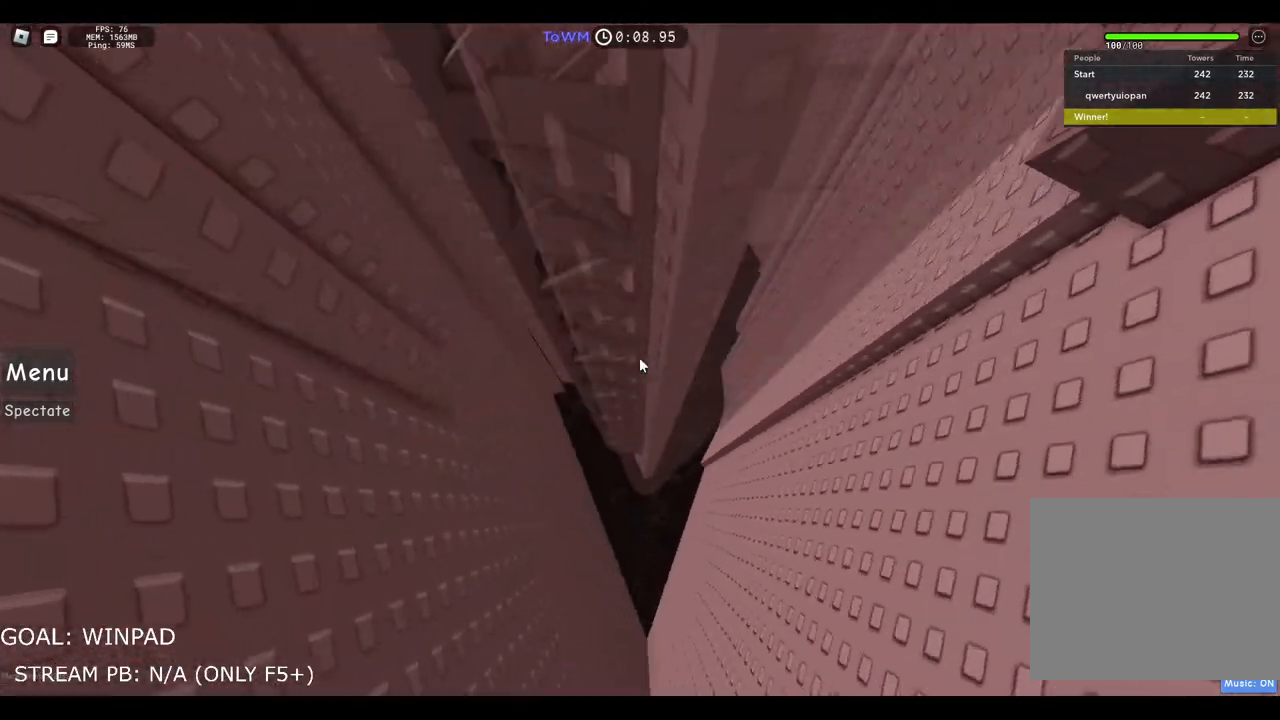
{"keys": ["a"], "events": [[83, "w", "down"], [400, "w", "up"]]}
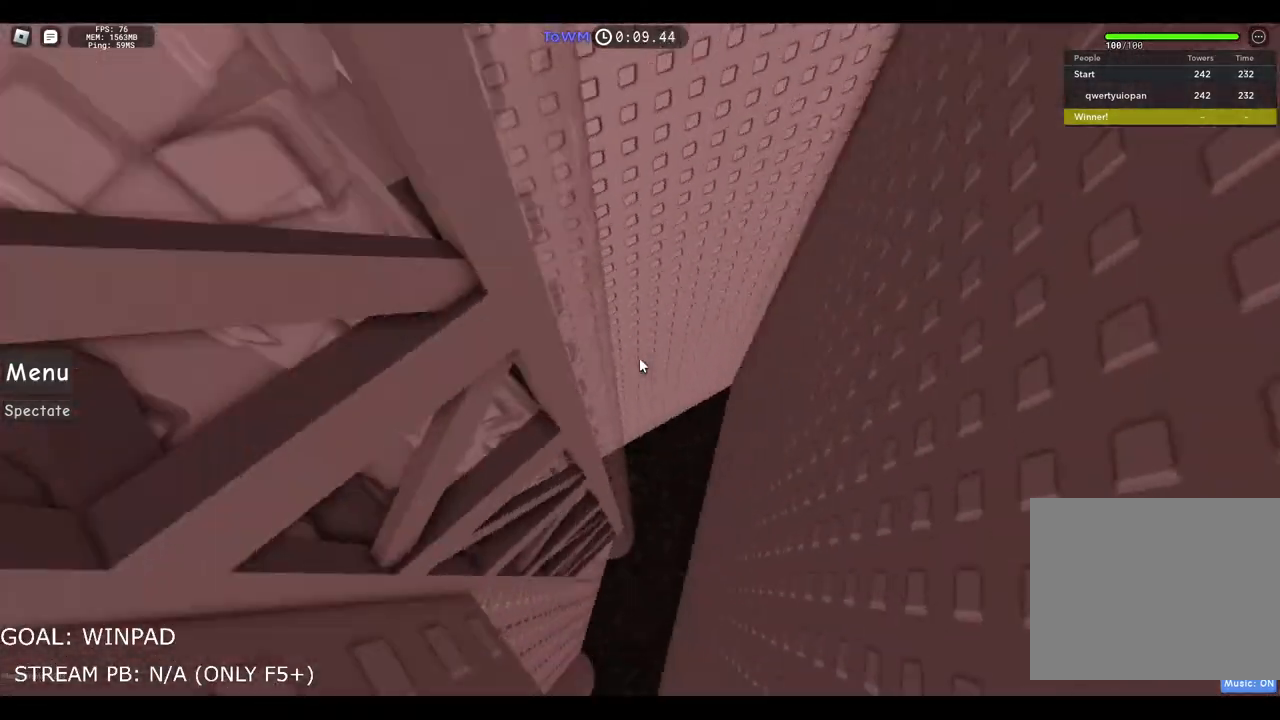
{"keys": ["a"], "events": []}
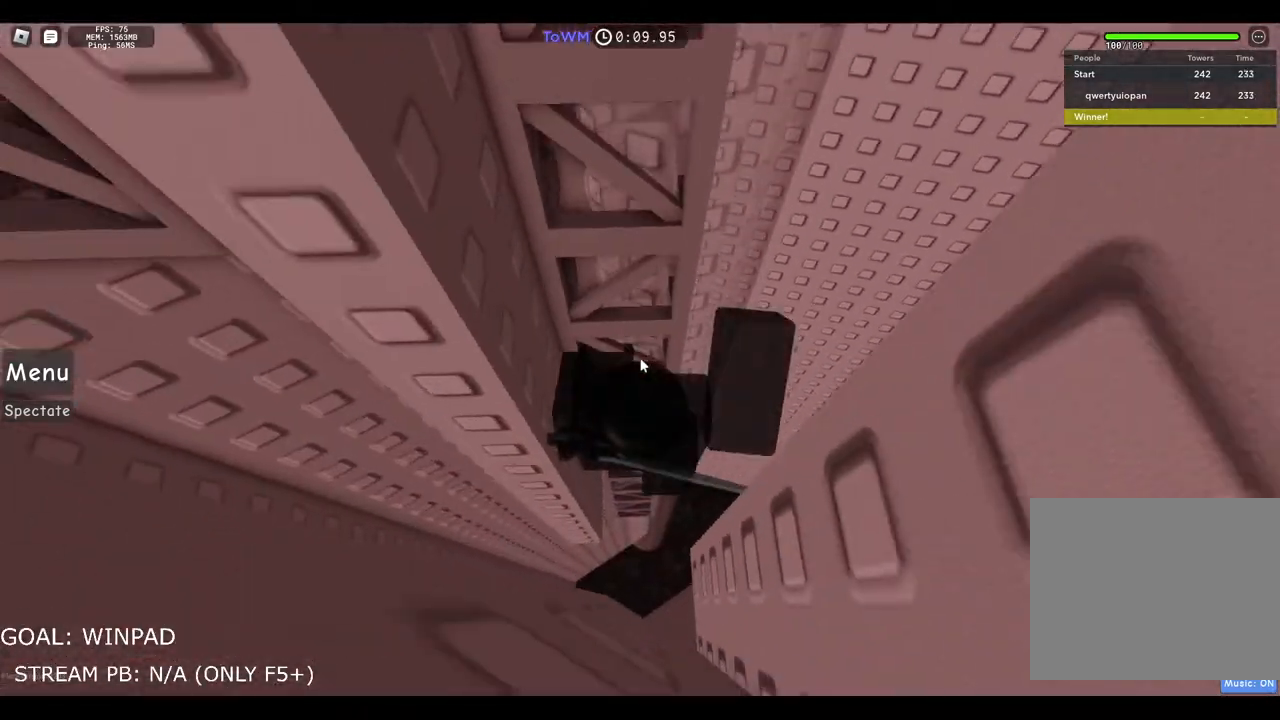
{"keys": ["a"], "events": [[133, "a", "up"], [283, "a", "down"]]}
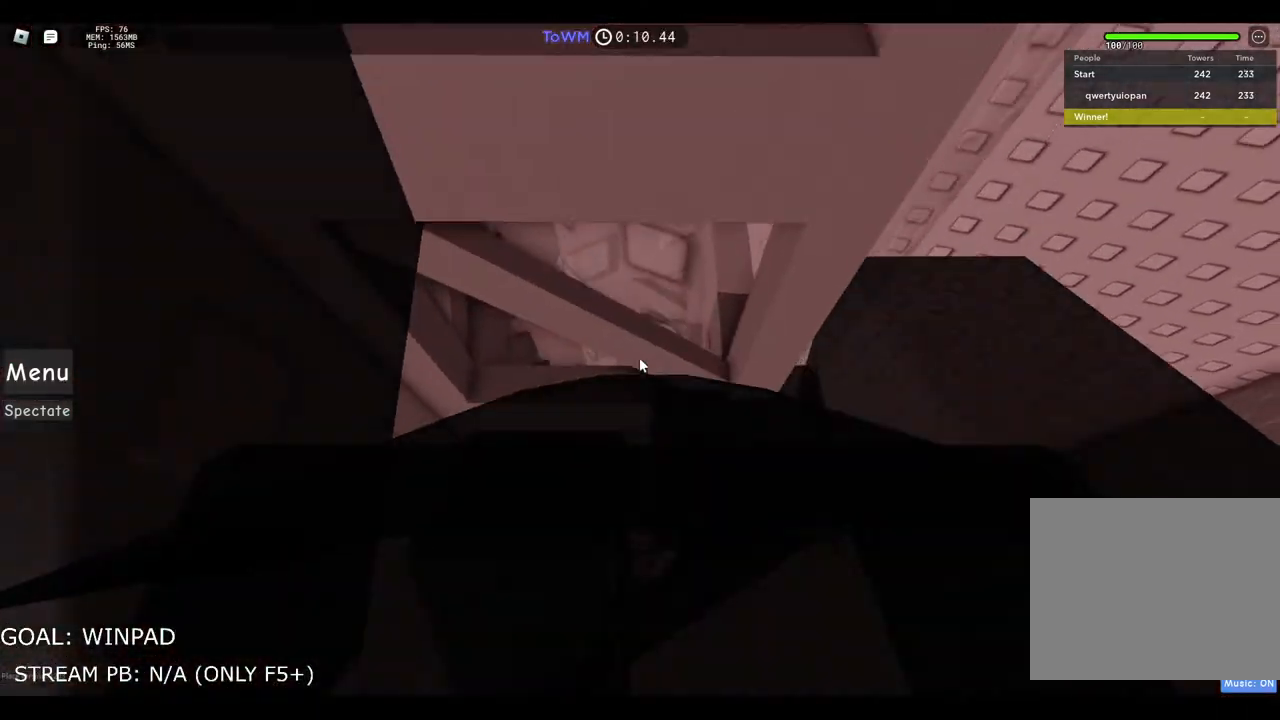
{"keys": ["a", "w"], "events": [[50, "space", "down"], [183, "space", "up"], [250, "w", "down"]]}
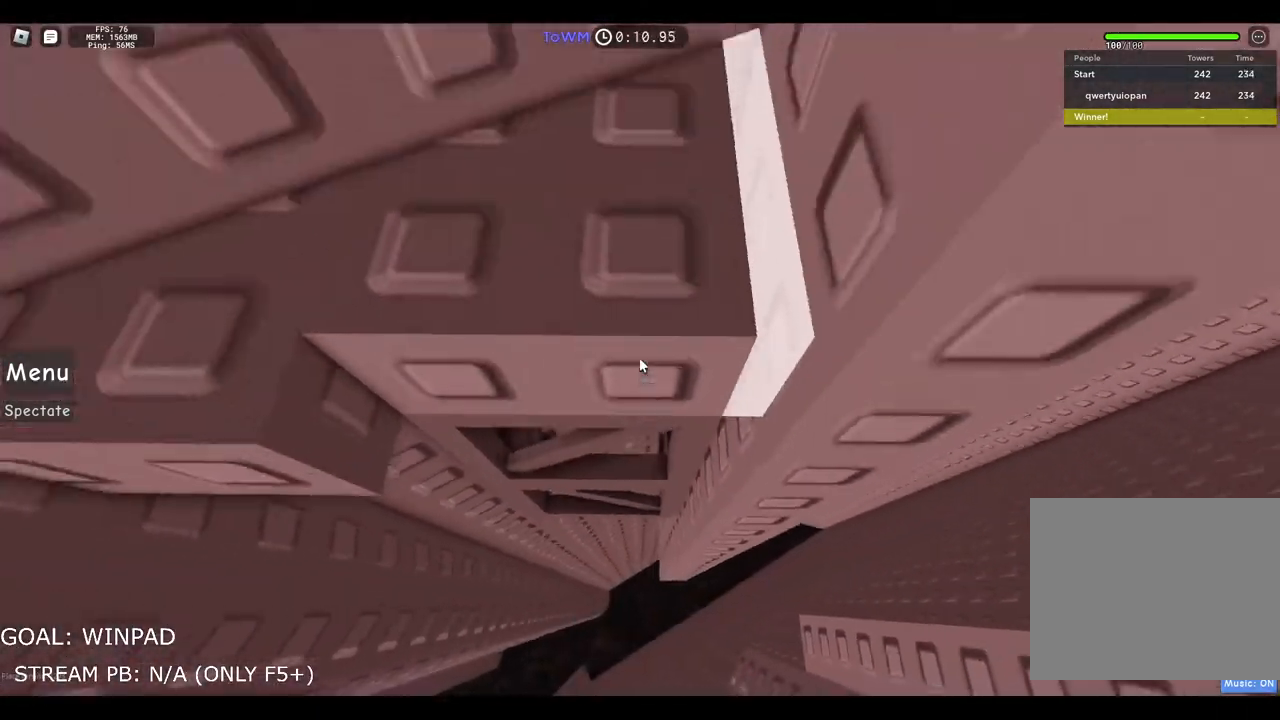
{"keys": ["a"], "events": [[200, "a", "up"], [400, "a", "down"], [433, "w", "up"]]}